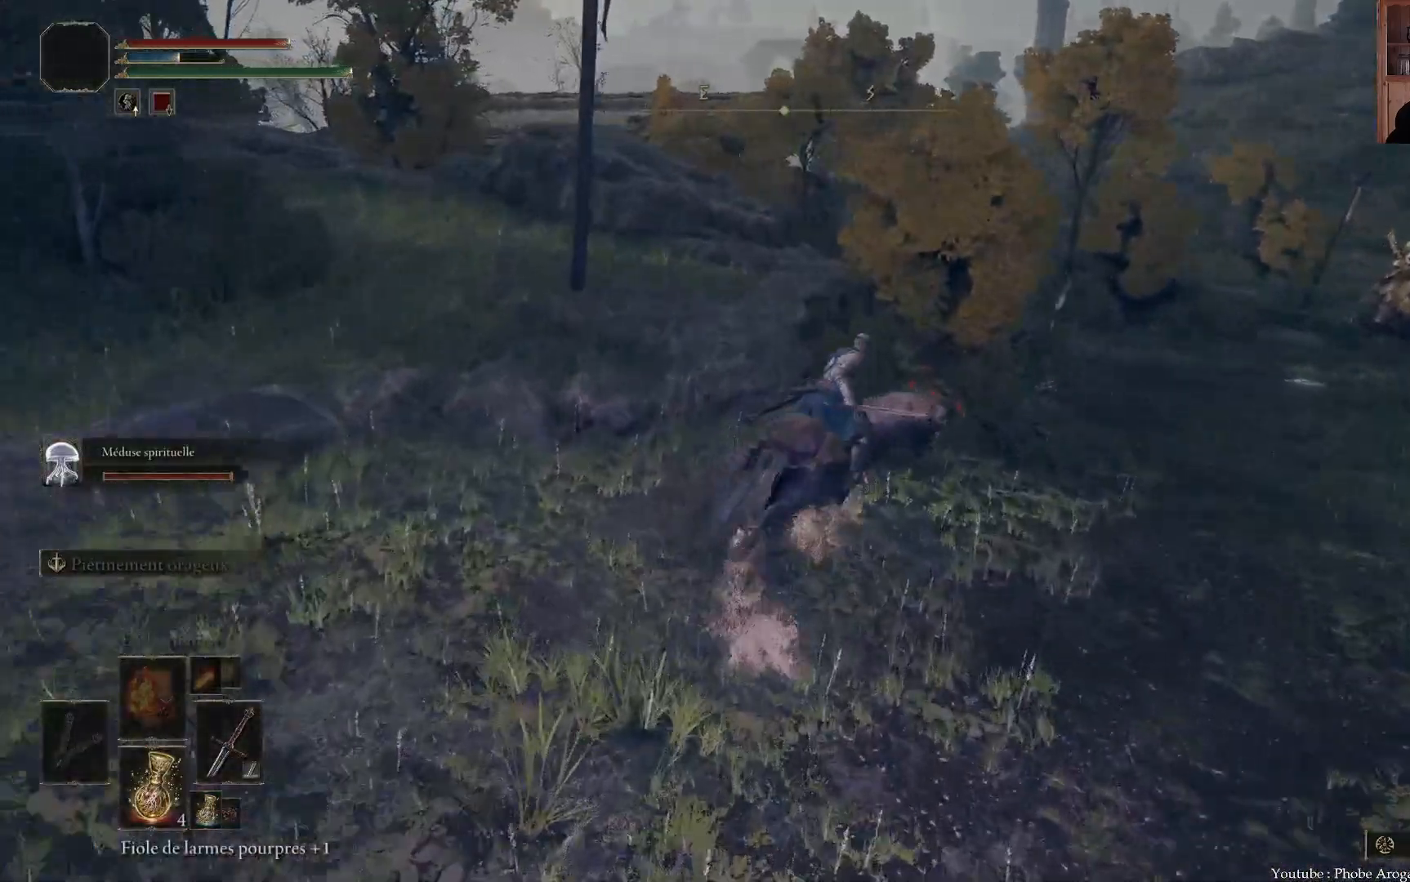
Gameplay with a controller (Xbox layout); each line is a JSON object with the inputs held at the frame after it. "events" lists button and stick changes between this image and that frame as [ms after this image, input, new state], when the widget could be followed in between. Not read: L3.
{"buttons": ["B"], "left_stick": "up", "right_stick": "center", "events": [[483, "left_stick", "up"]]}
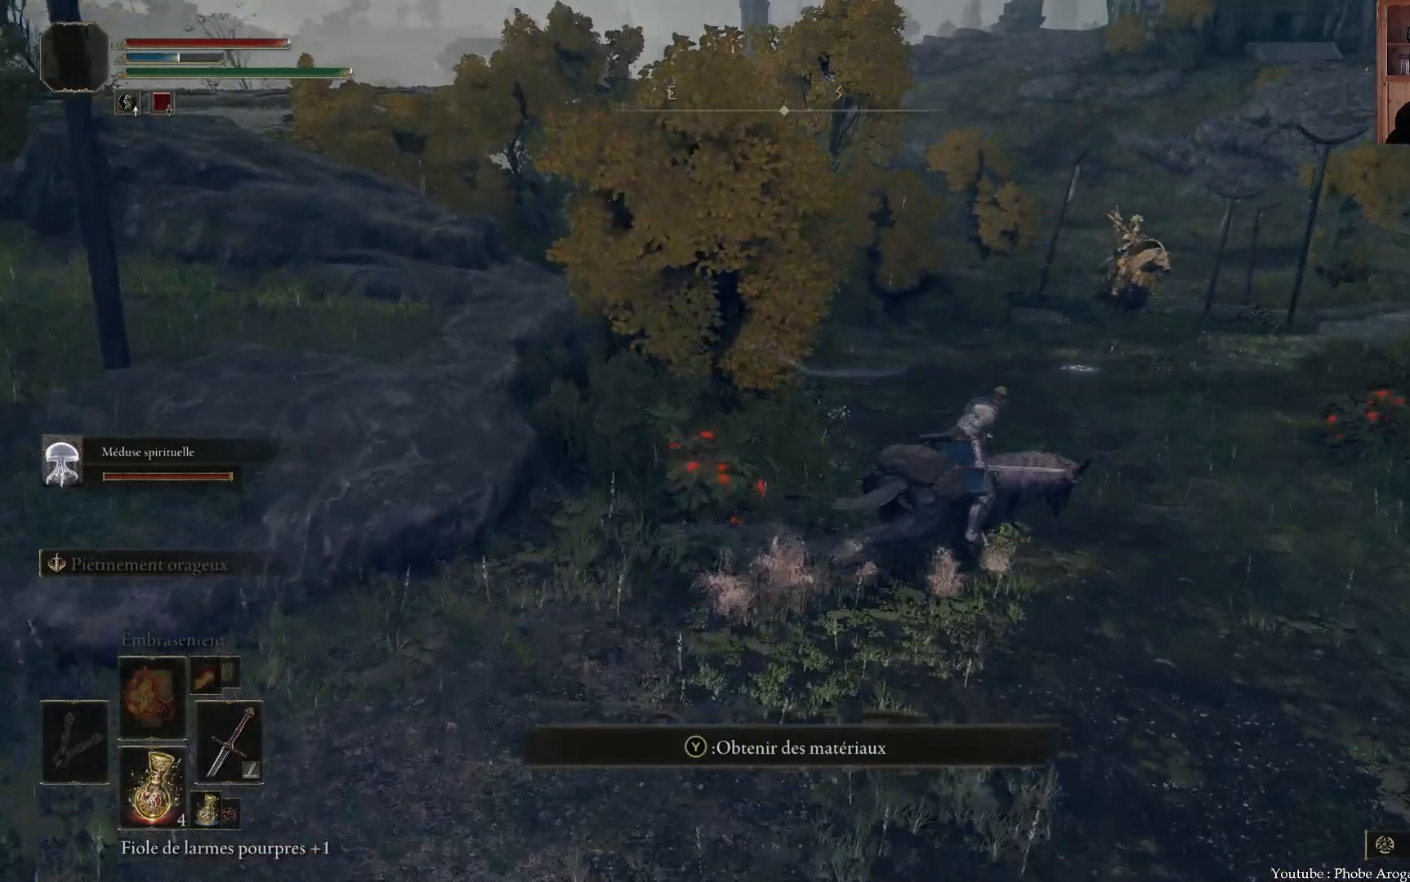
{"buttons": [], "left_stick": "up", "right_stick": "center", "events": [[333, "B", "up"]]}
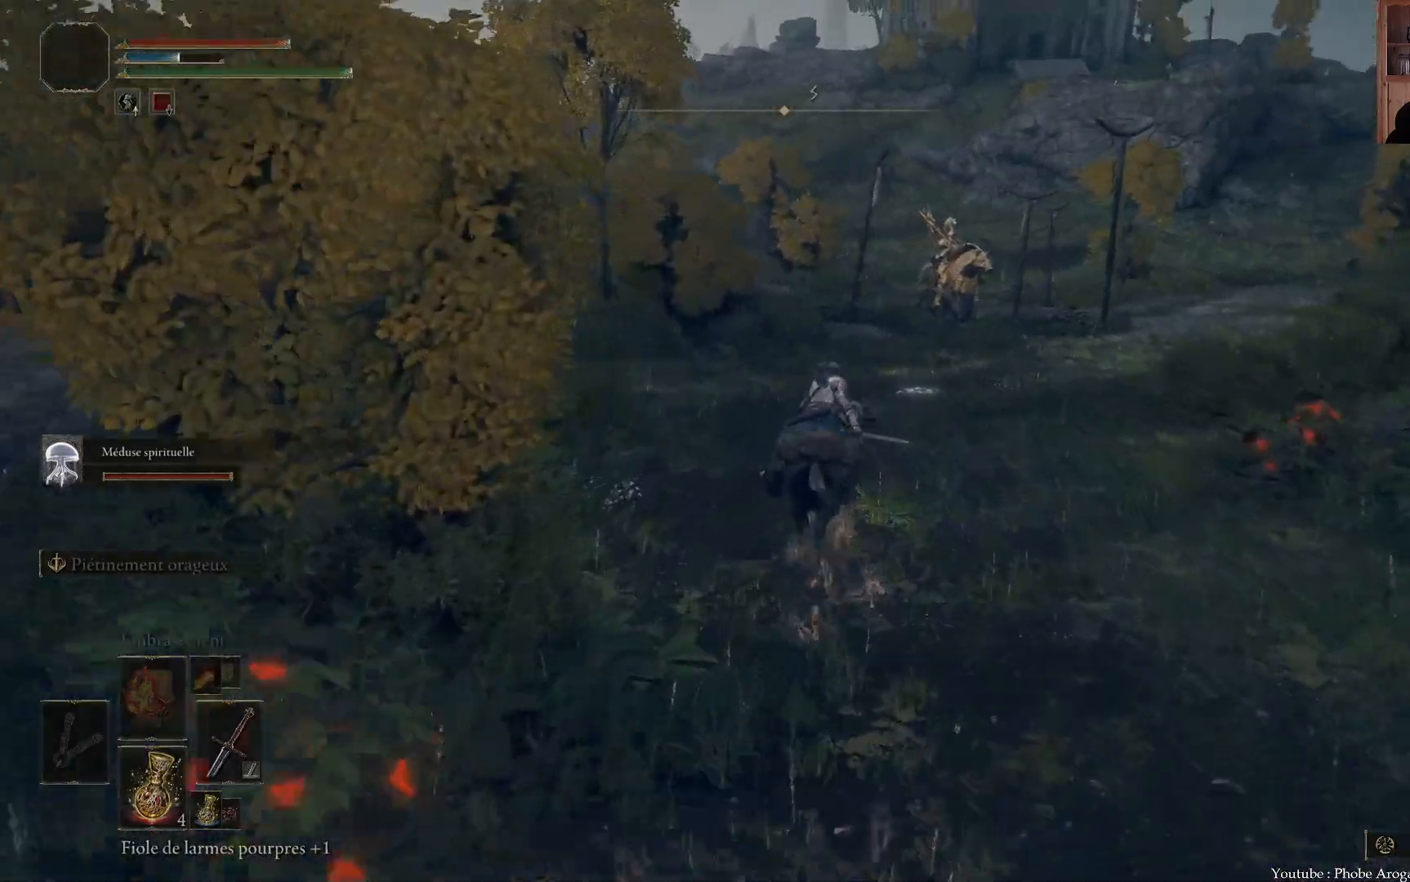
{"buttons": [], "left_stick": "up", "right_stick": "center", "events": []}
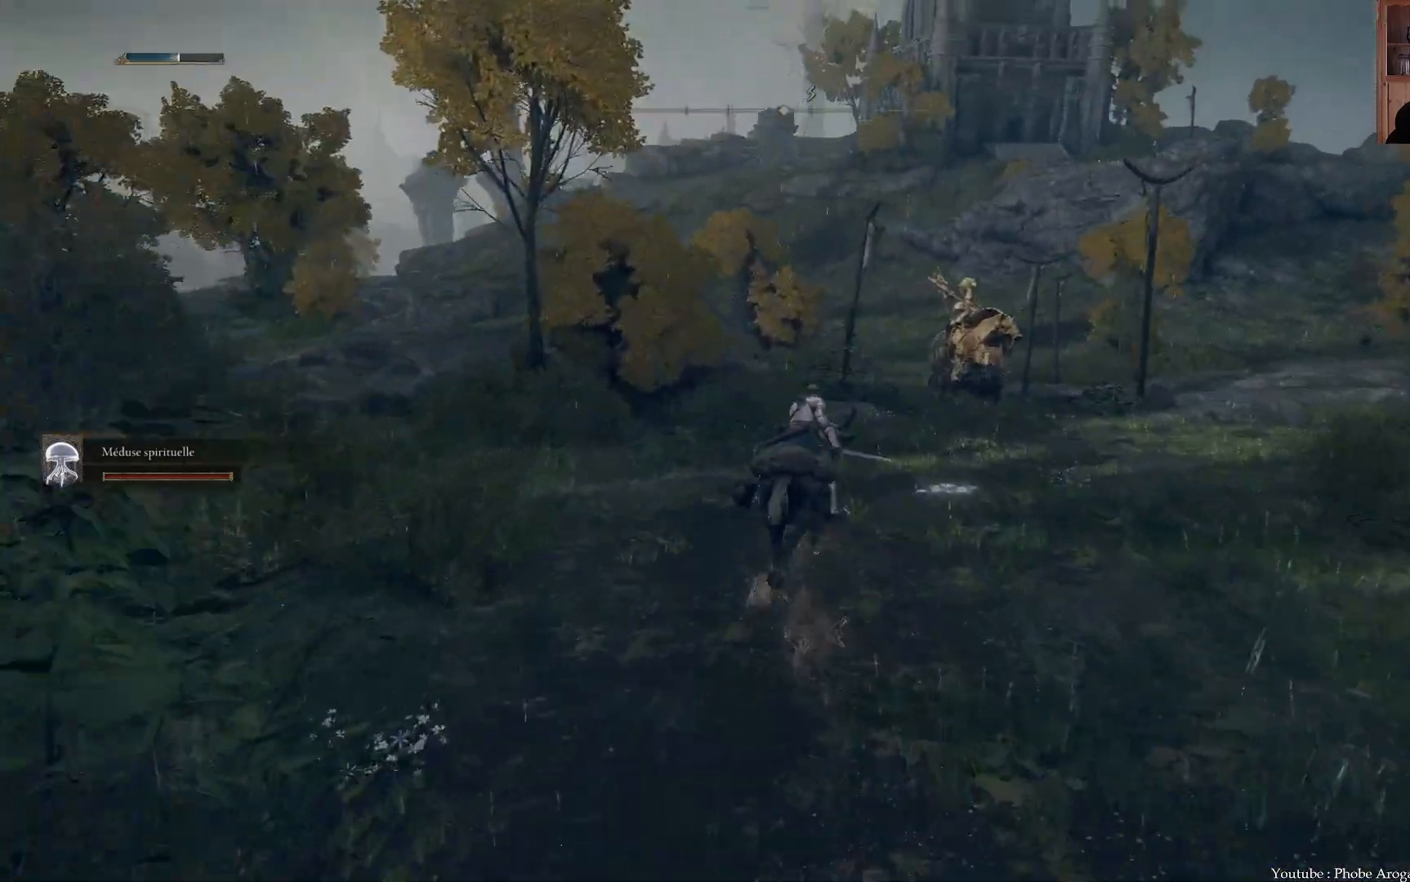
{"buttons": [], "left_stick": "up", "right_stick": "center", "events": []}
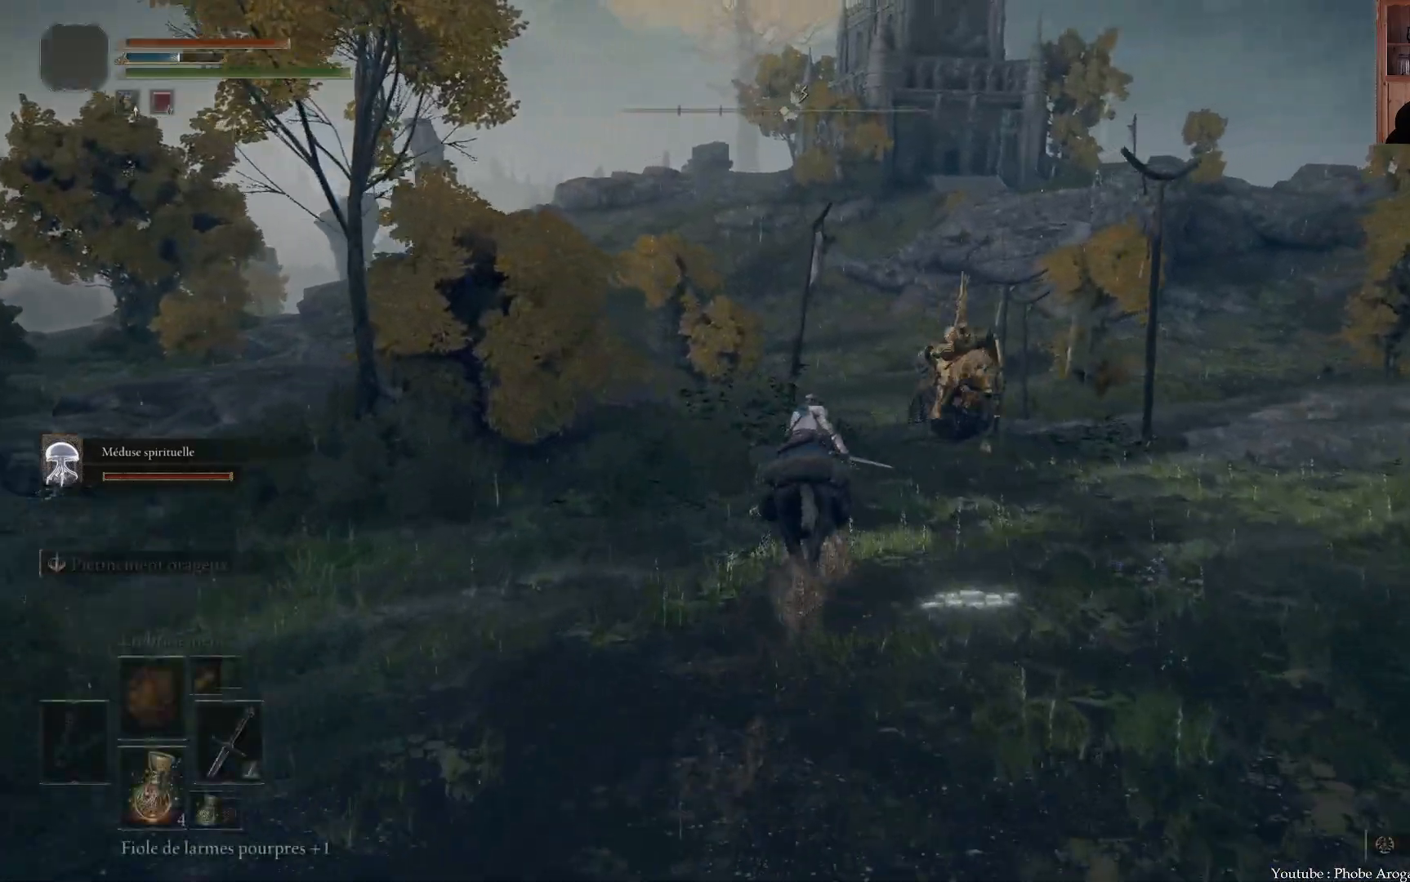
{"buttons": [], "left_stick": "right", "right_stick": "center", "events": [[333, "left_stick", "up-right"], [433, "left_stick", "right"]]}
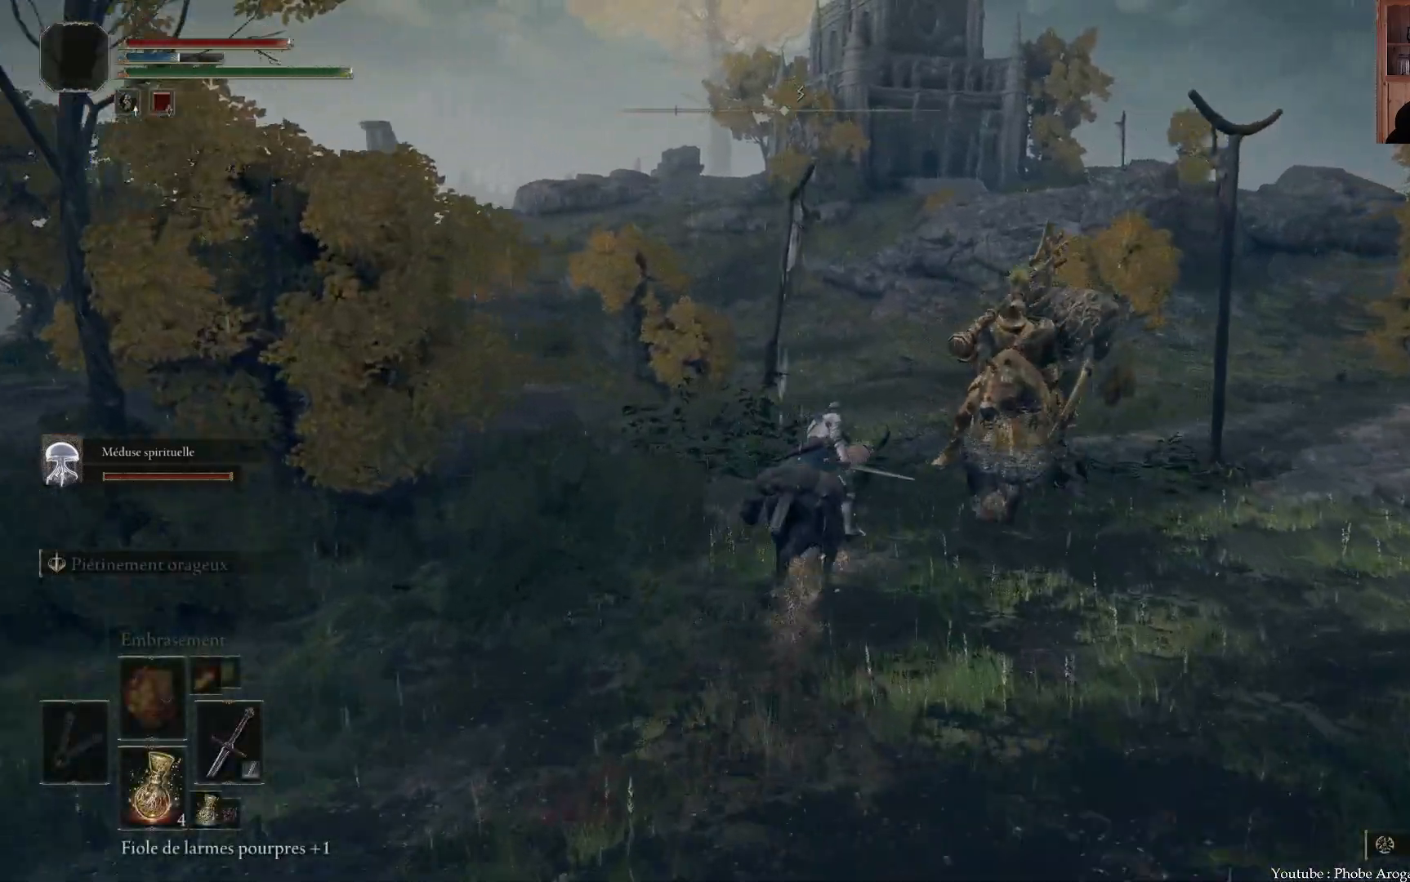
{"buttons": ["B"], "left_stick": "down", "right_stick": "center", "events": [[150, "B", "down"], [150, "left_stick", "down"], [233, "B", "up"], [400, "B", "down"]]}
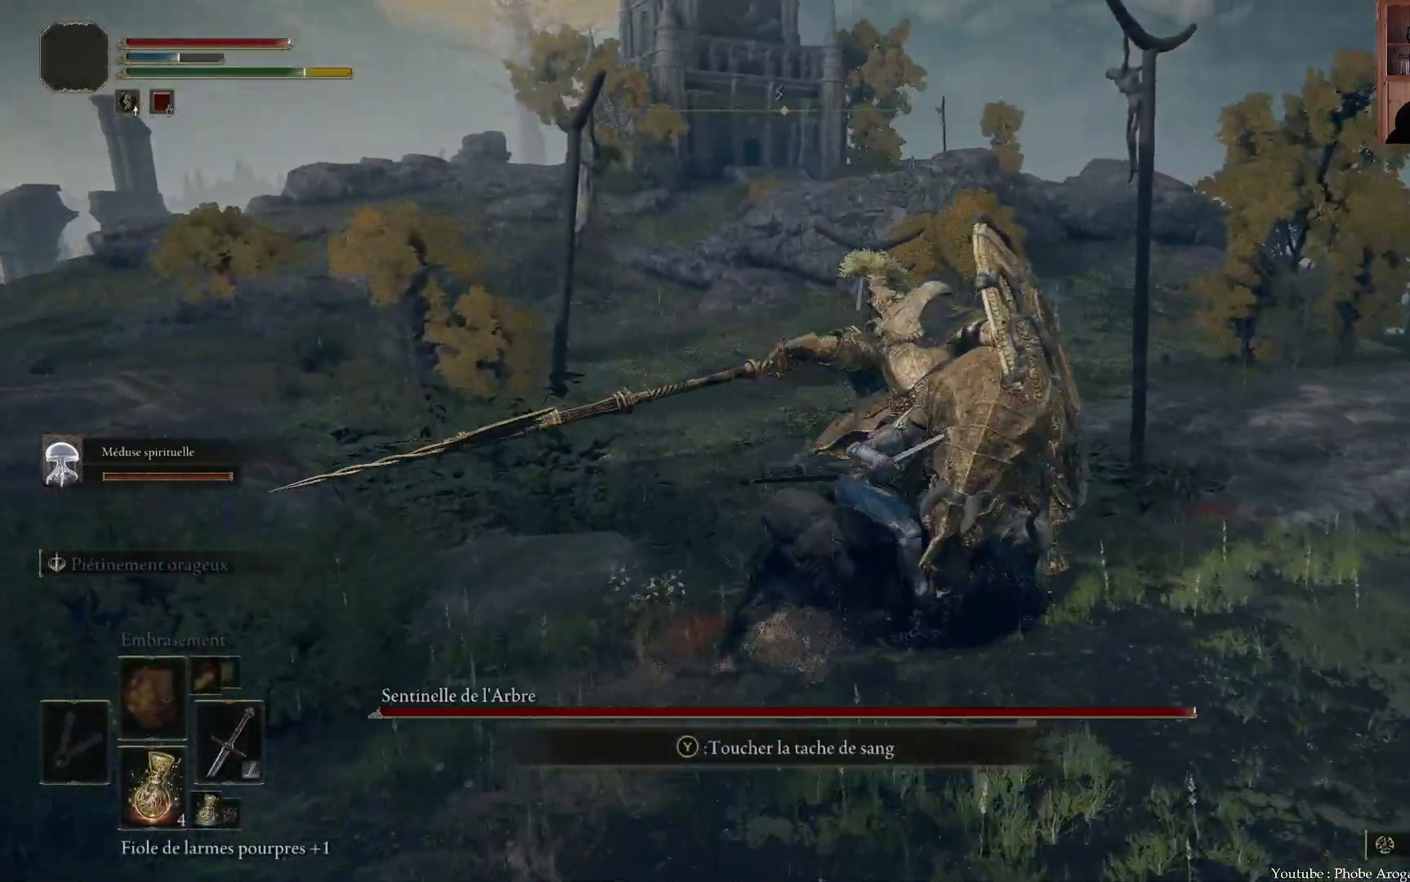
{"buttons": [], "left_stick": "down", "right_stick": "center", "events": [[117, "B", "up"], [167, "B", "down"], [233, "B", "up"], [300, "B", "down"], [367, "B", "up"], [450, "B", "down"], [500, "B", "up"]]}
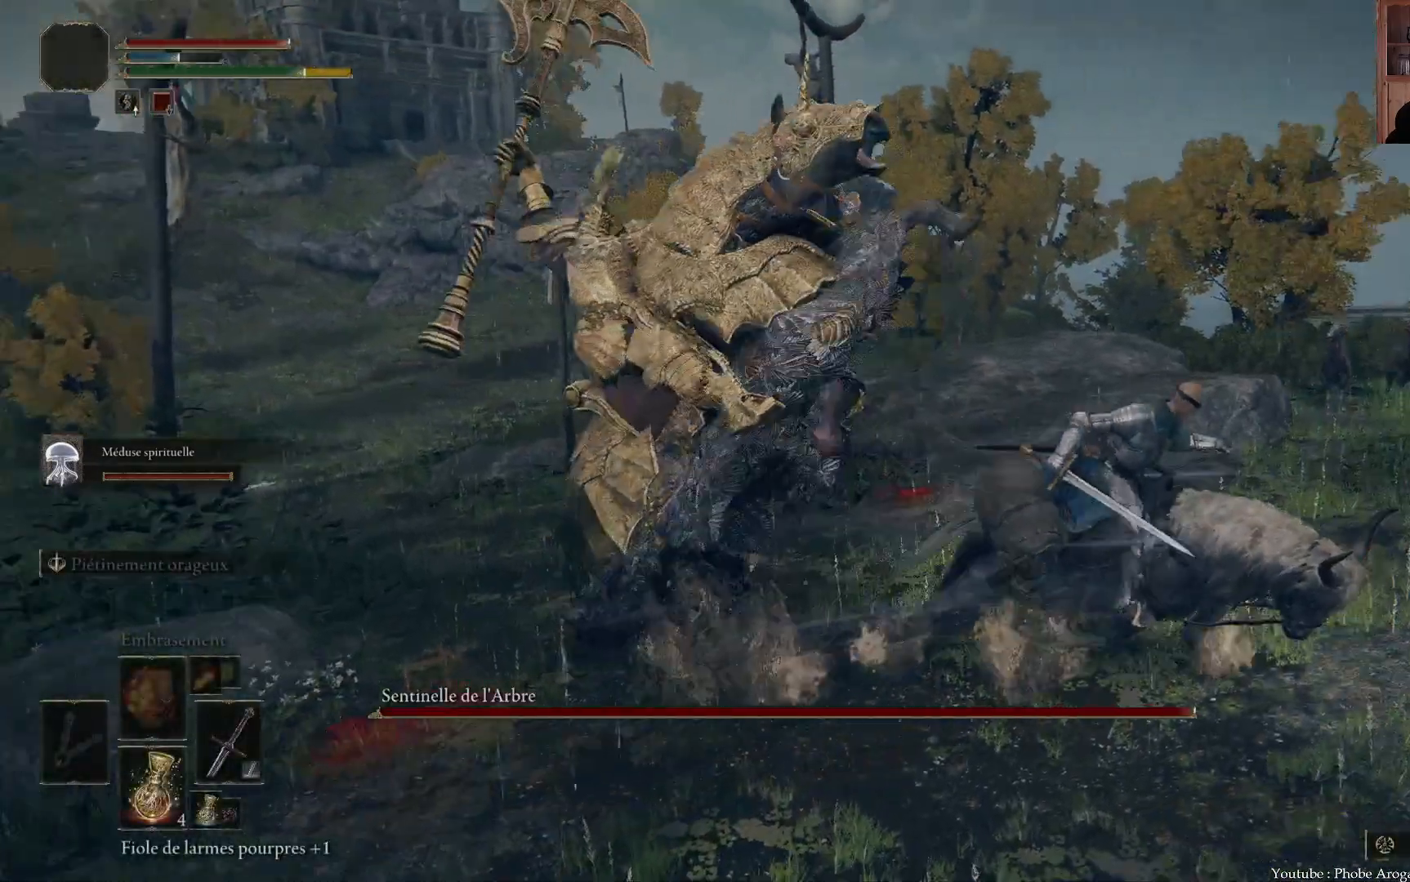
{"buttons": ["B"], "left_stick": "right", "right_stick": "center", "events": [[67, "B", "down"], [133, "B", "up"], [183, "B", "down"], [250, "left_stick", "down-right"], [267, "B", "up"], [300, "B", "down"], [400, "B", "up"], [417, "left_stick", "right"], [450, "B", "down"]]}
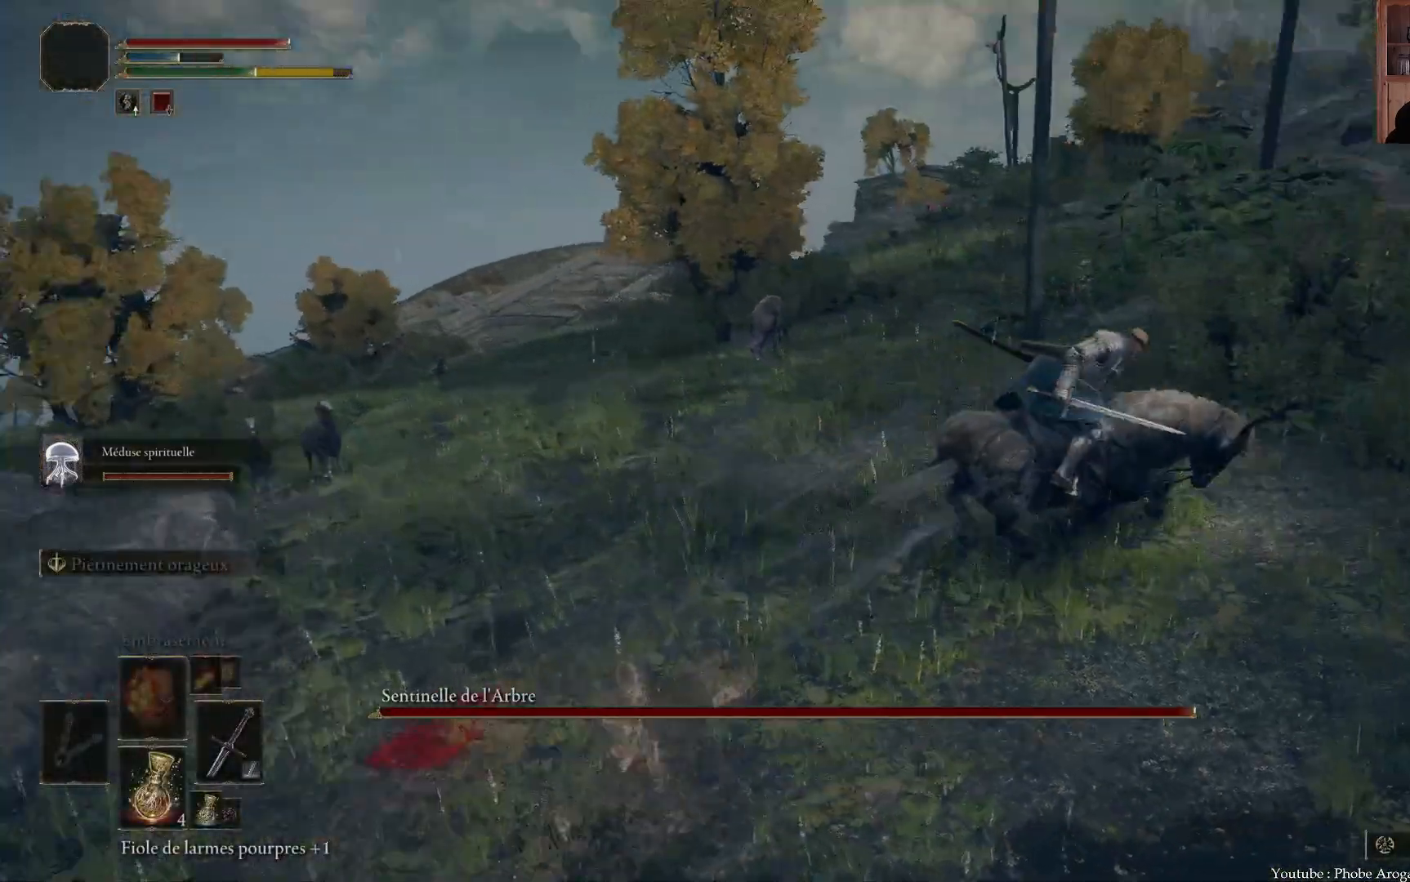
{"buttons": [], "left_stick": "up-right", "right_stick": "center", "events": [[17, "left_stick", "up-right"], [33, "B", "up"], [83, "B", "down"], [150, "B", "up"], [217, "B", "down"], [283, "B", "up"]]}
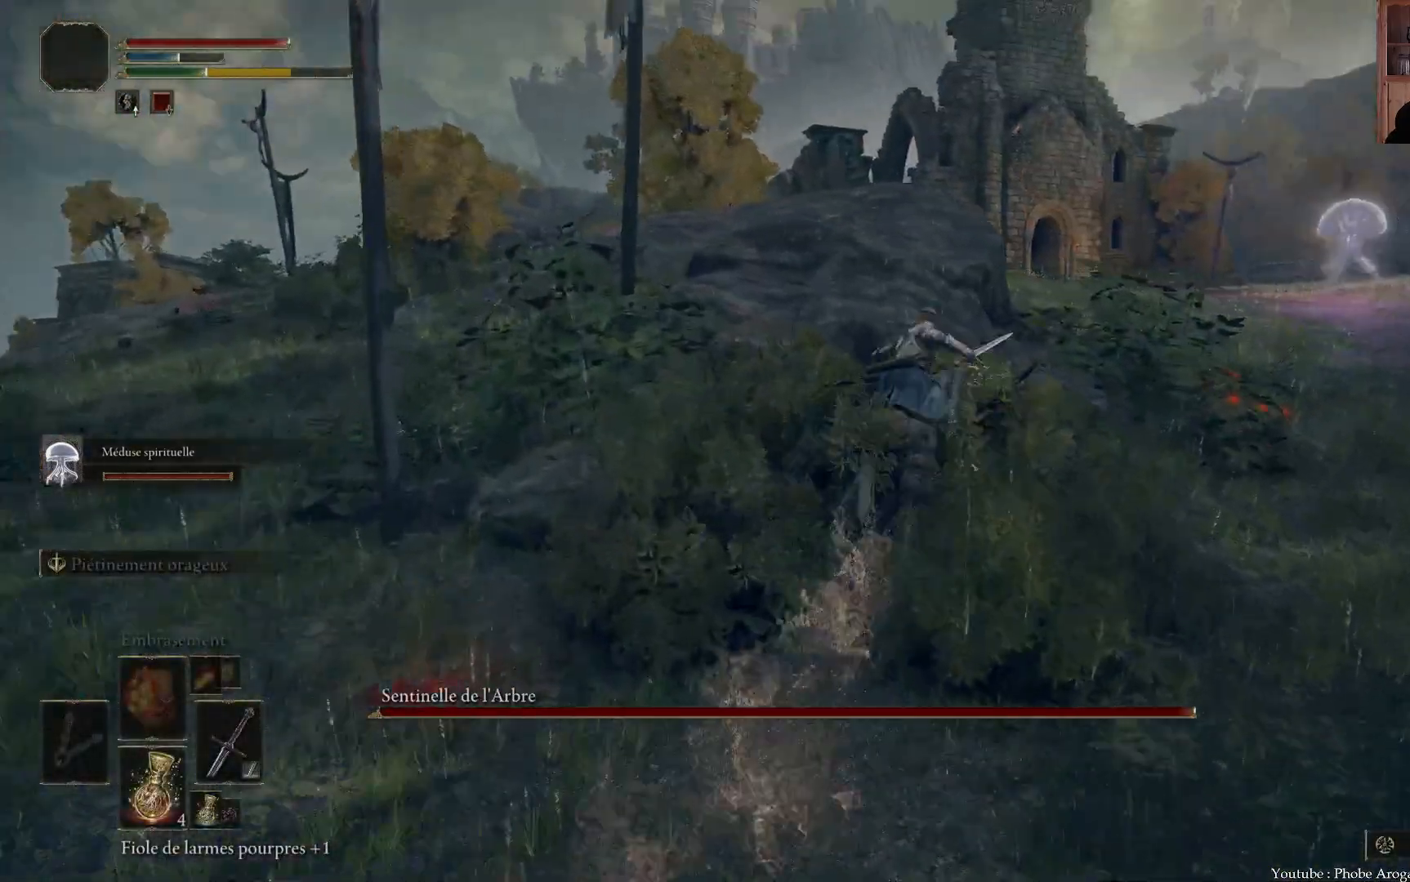
{"buttons": [], "left_stick": "up", "right_stick": "up-right", "events": [[383, "right_stick", "up-right"], [400, "left_stick", "up"]]}
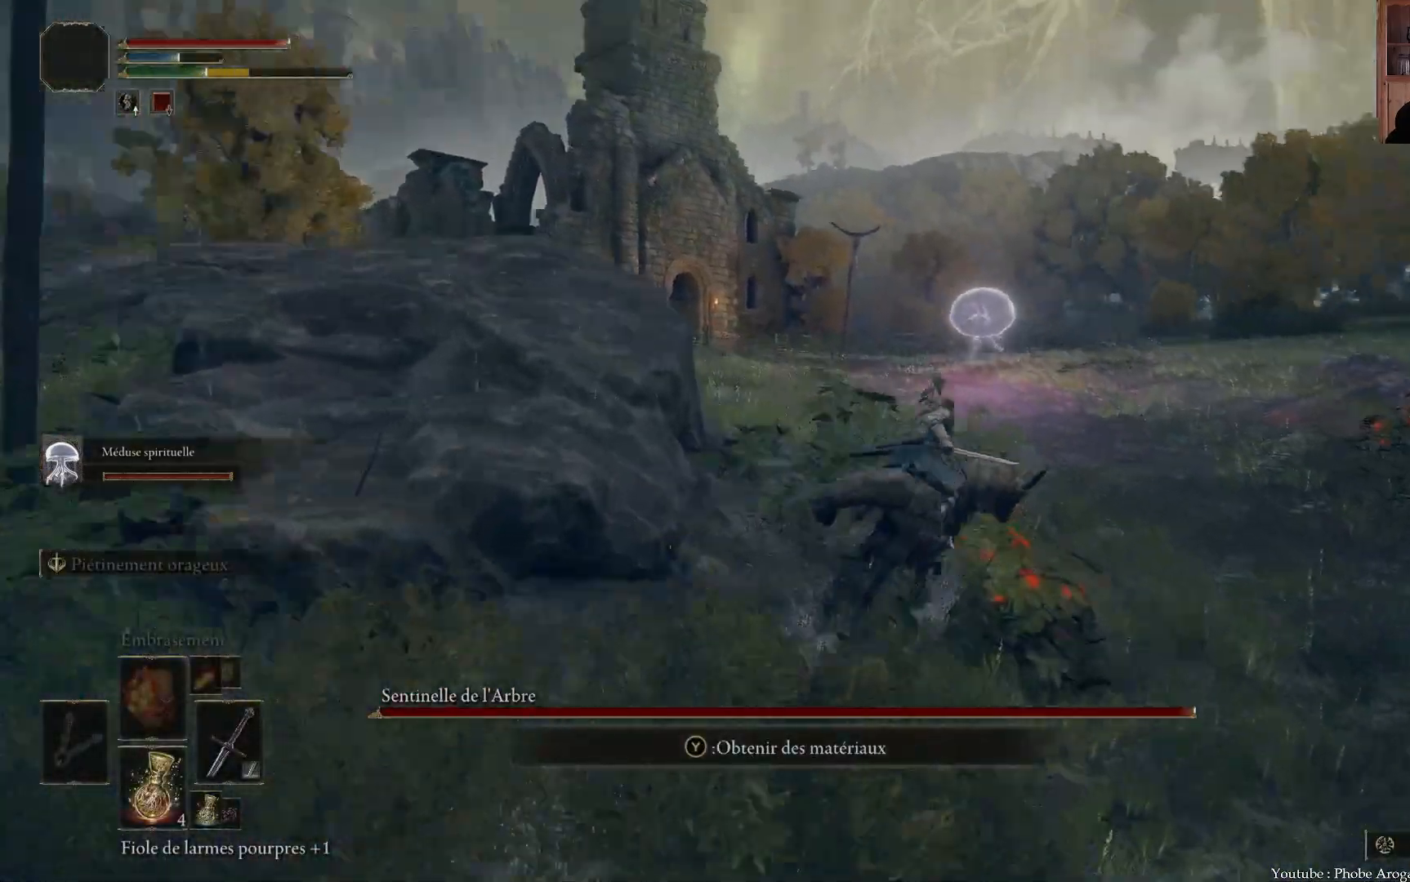
{"buttons": [], "left_stick": "up", "right_stick": "center", "events": [[150, "right_stick", "center"]]}
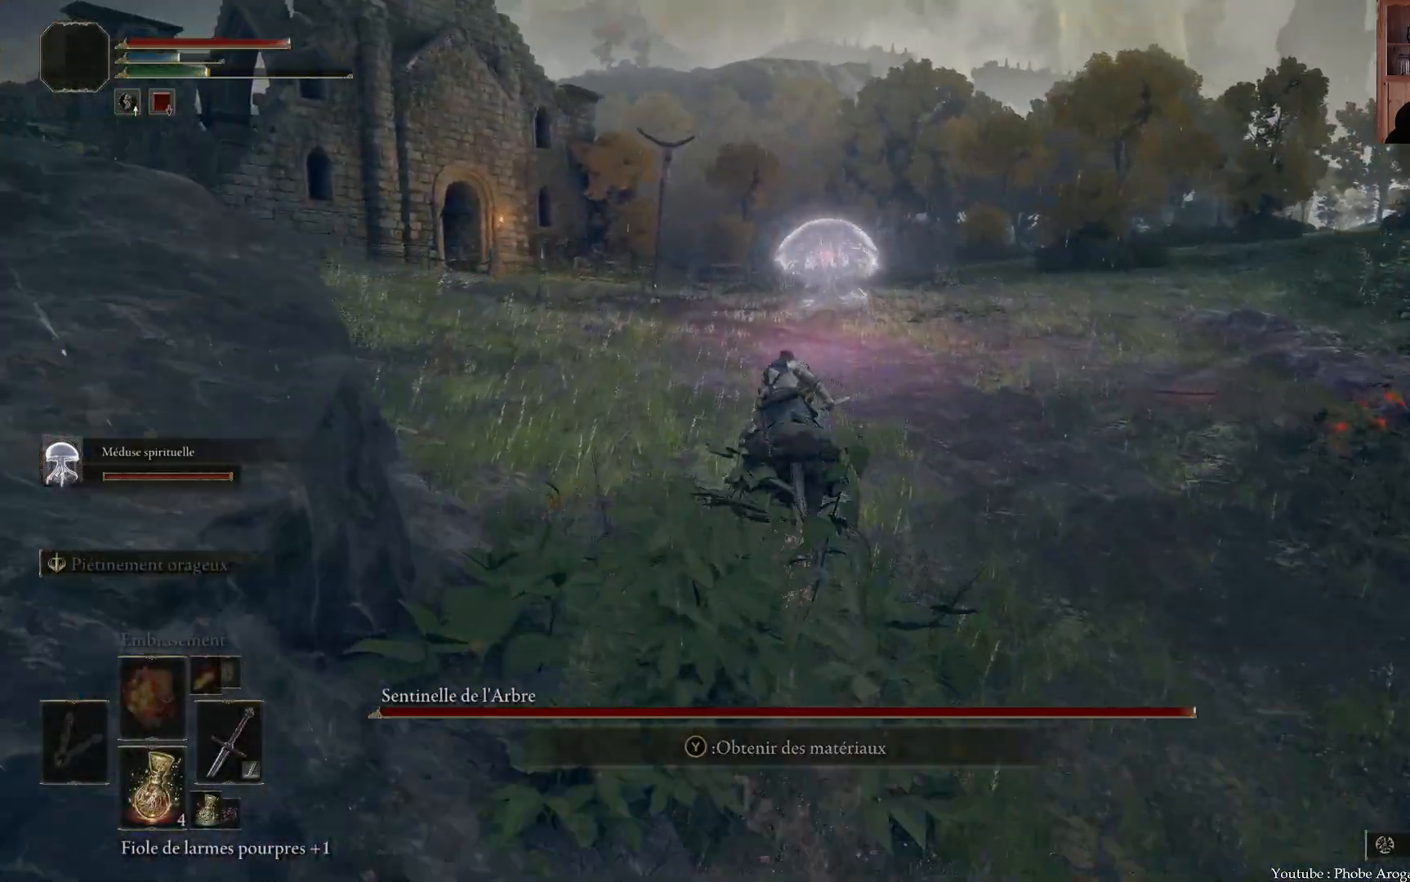
{"buttons": [], "left_stick": "up-left", "right_stick": "up-right", "events": [[83, "right_stick", "right"], [217, "right_stick", "up-right"], [233, "left_stick", "up-left"]]}
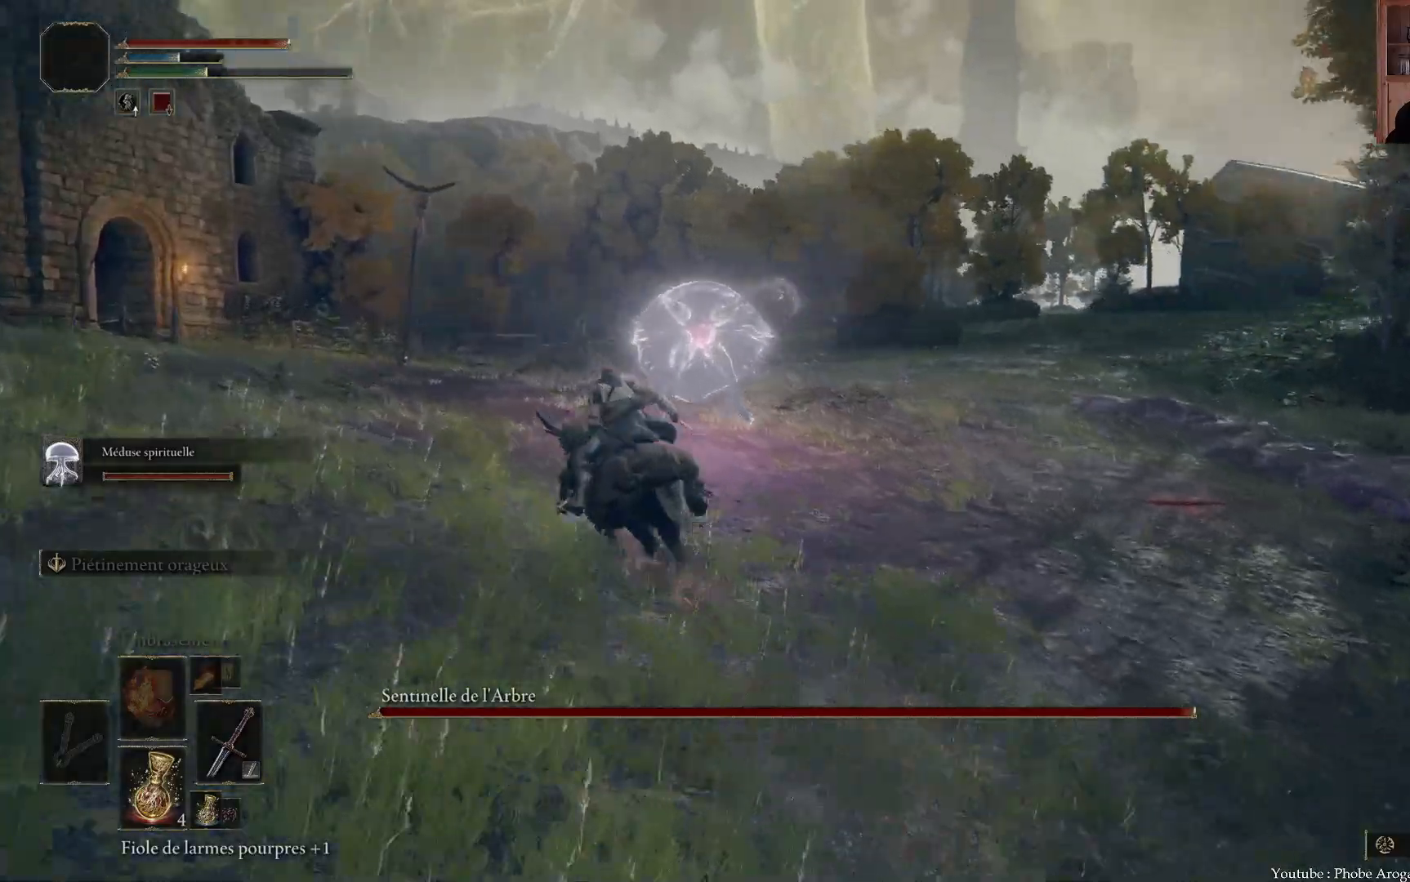
{"buttons": [], "left_stick": "center", "right_stick": "up-right", "events": [[167, "left_stick", "left"], [400, "left_stick", "center"]]}
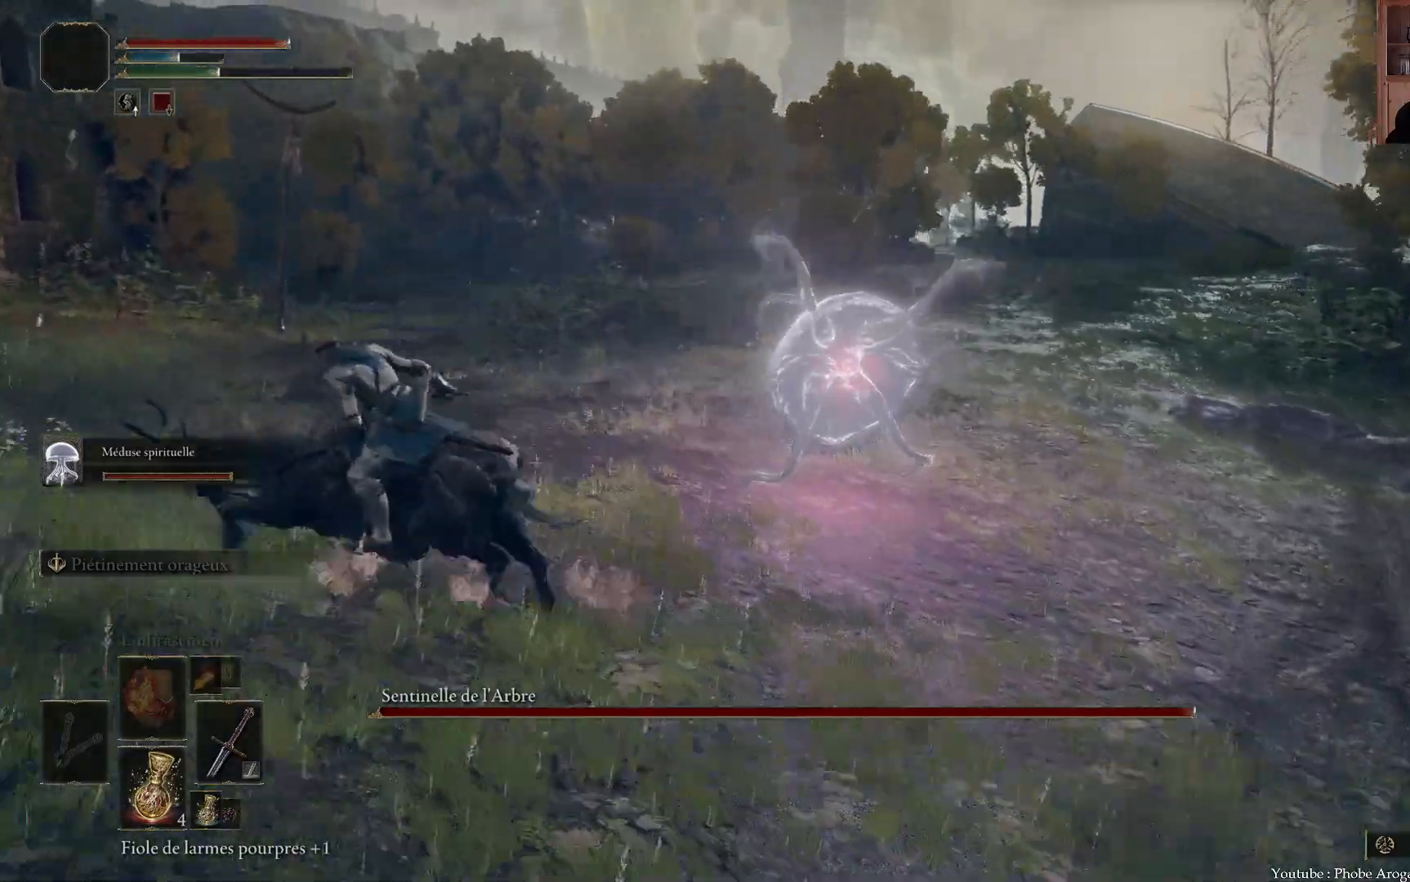
{"buttons": [], "left_stick": "up-left", "right_stick": "up-right", "events": [[67, "right_stick", "right"], [150, "left_stick", "up"], [383, "left_stick", "up-left"], [483, "right_stick", "up-right"]]}
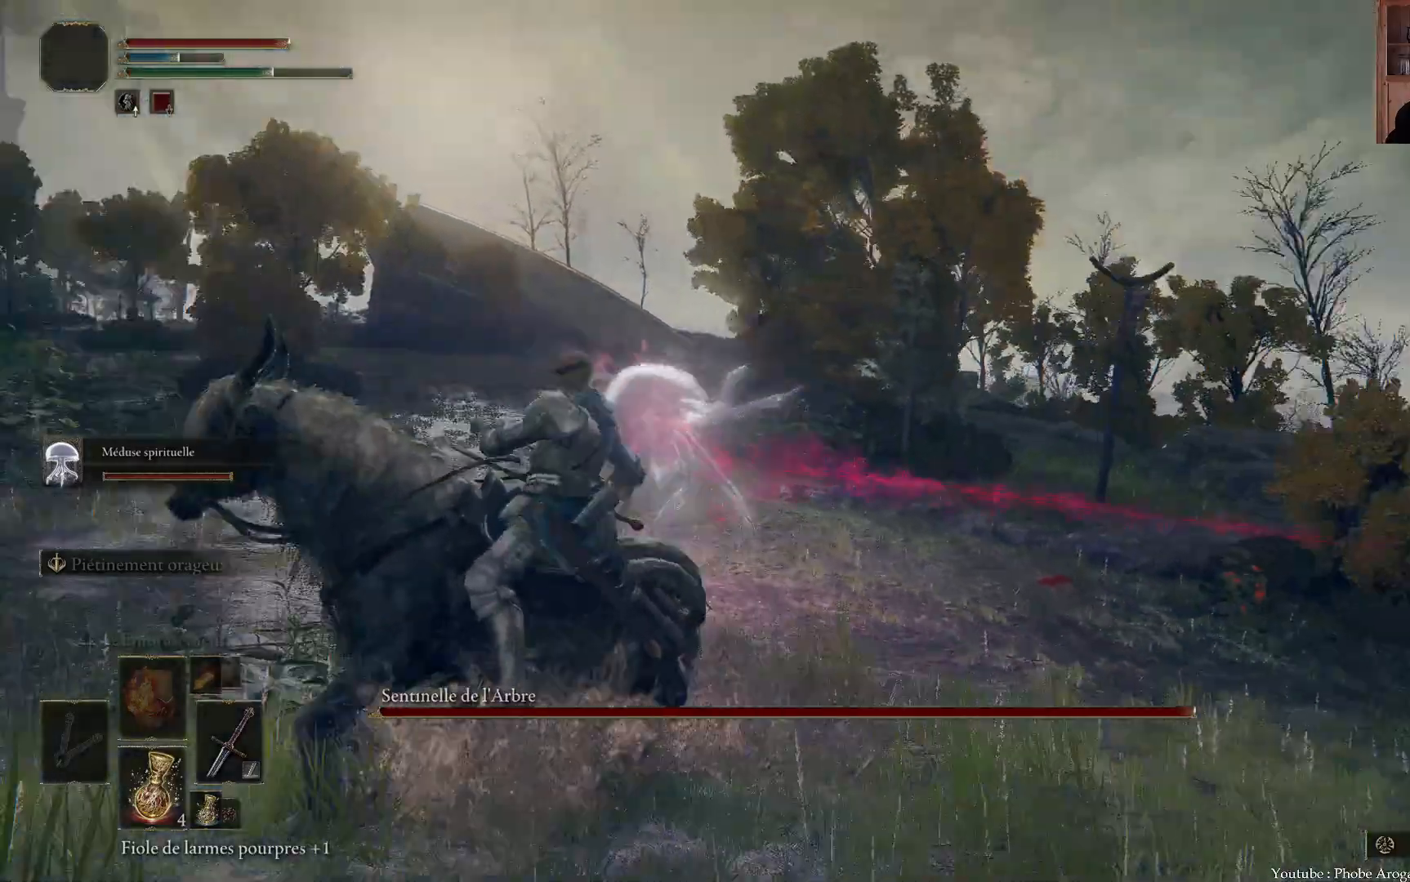
{"buttons": [], "left_stick": "up-left", "right_stick": "right", "events": [[183, "left_stick", "left"], [433, "right_stick", "right"], [467, "left_stick", "up-left"]]}
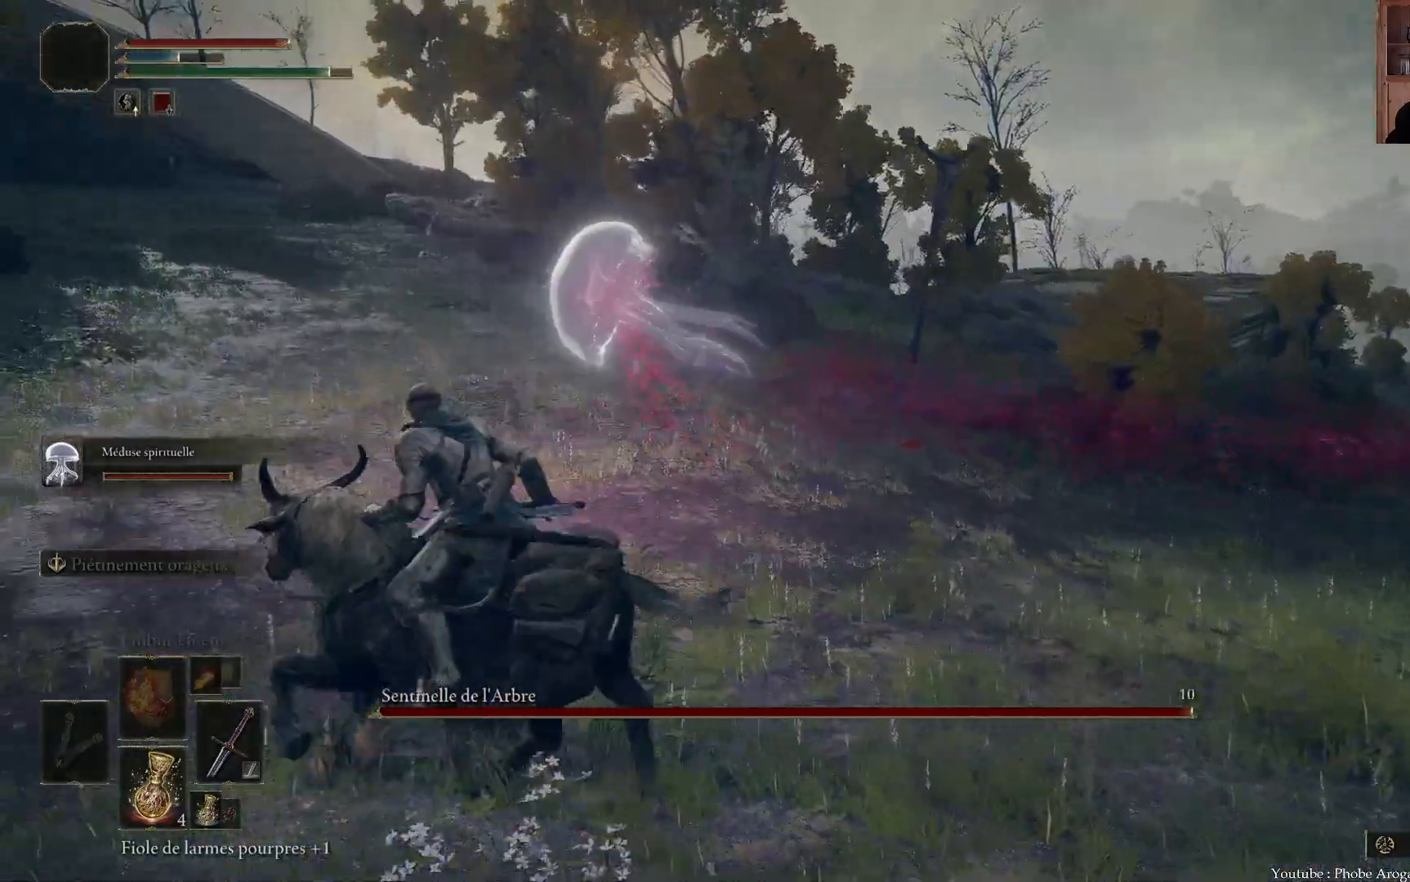
{"buttons": [], "left_stick": "up-left", "right_stick": "up-right", "events": [[417, "right_stick", "up-right"]]}
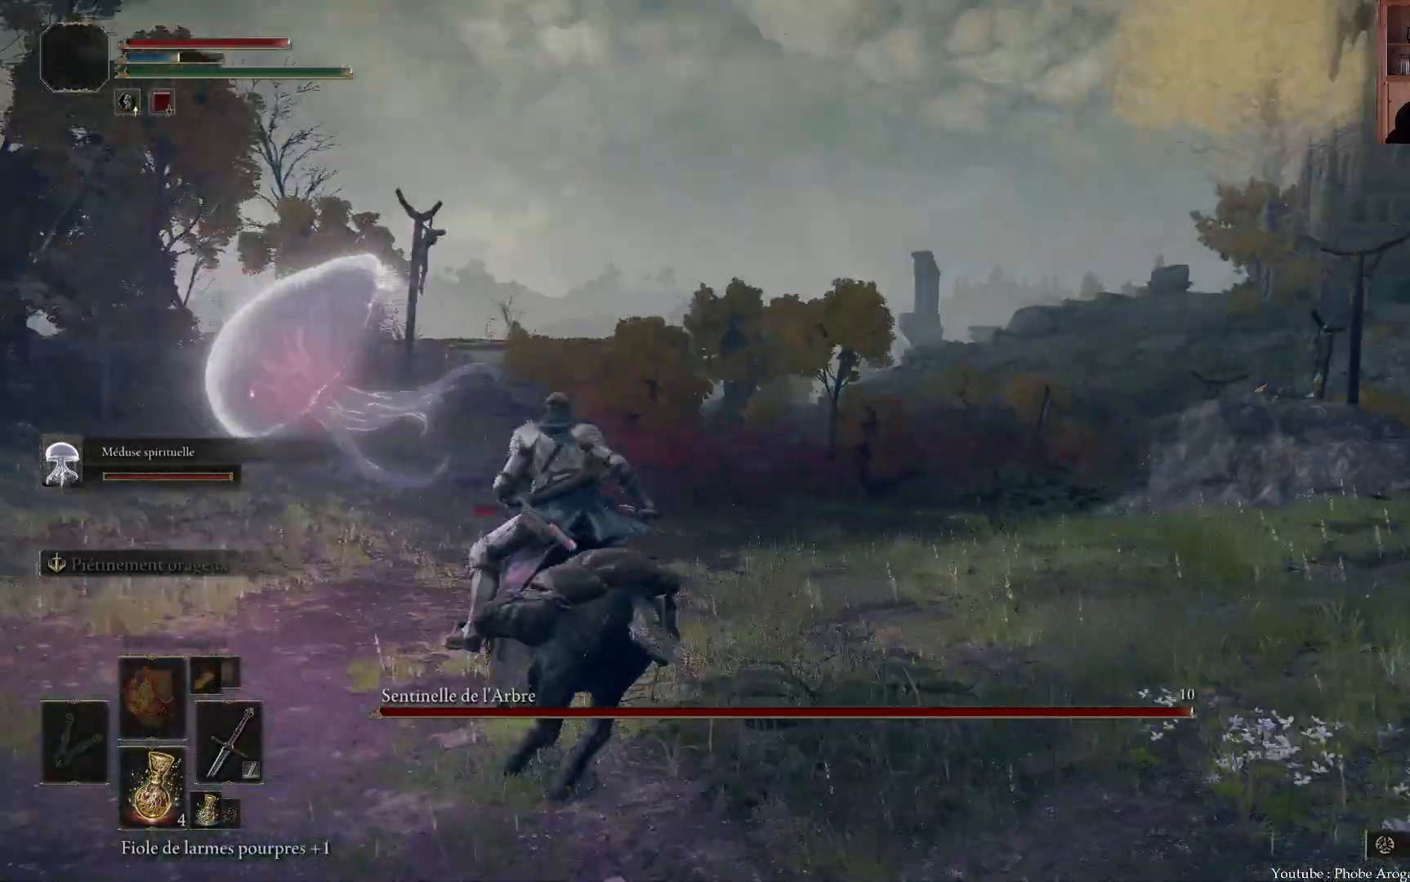
{"buttons": [], "left_stick": "center", "right_stick": "center", "events": [[83, "left_stick", "left"], [200, "right_stick", "center"], [250, "left_stick", "up-left"], [333, "R3", "down"], [417, "R3", "up"], [483, "left_stick", "center"]]}
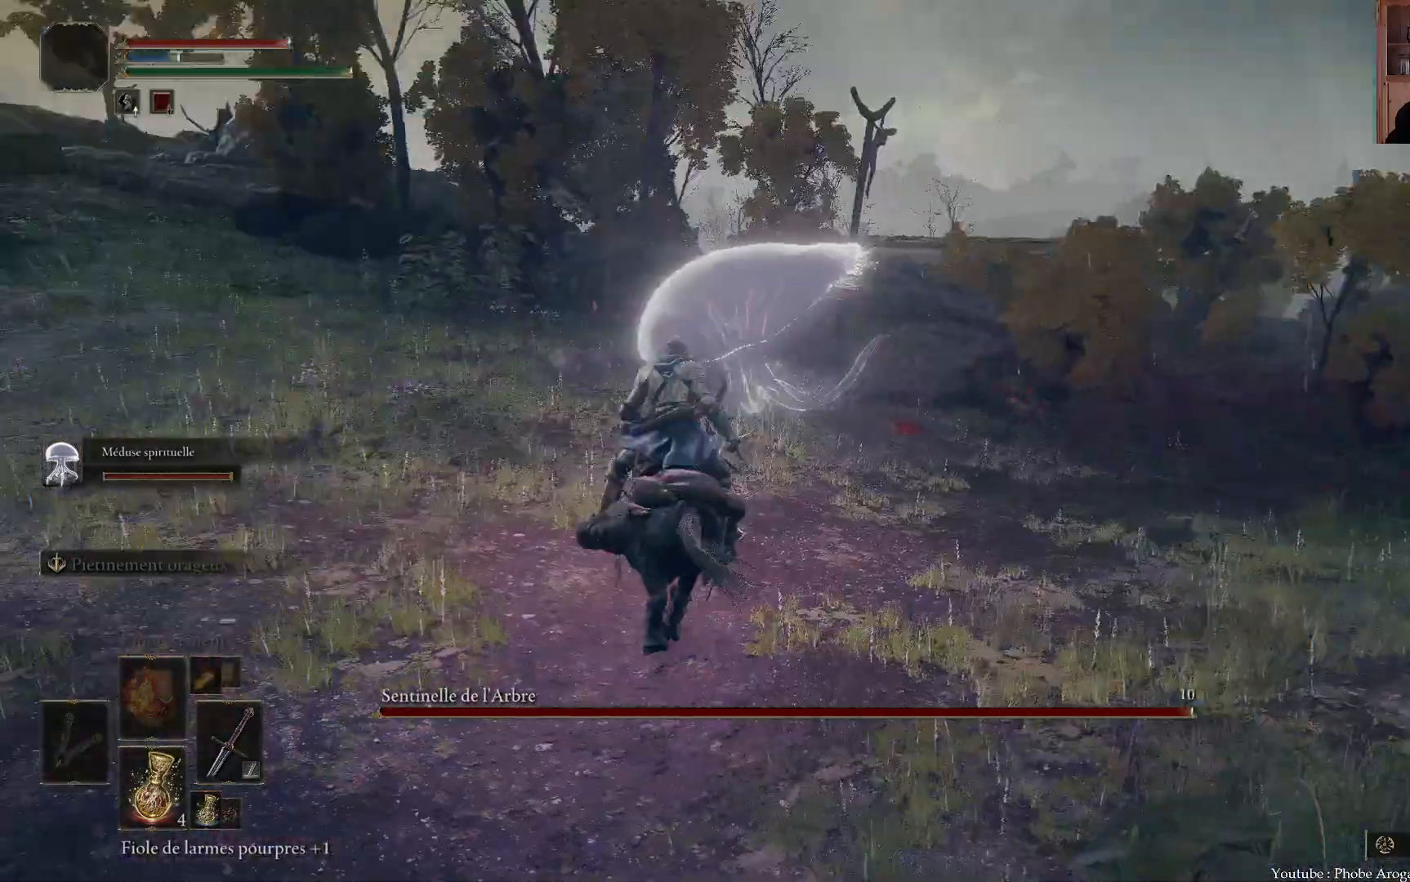
{"buttons": [], "left_stick": "left", "right_stick": "right", "events": [[150, "left_stick", "left"], [267, "right_stick", "right"], [283, "left_stick", "up-left"], [467, "left_stick", "left"]]}
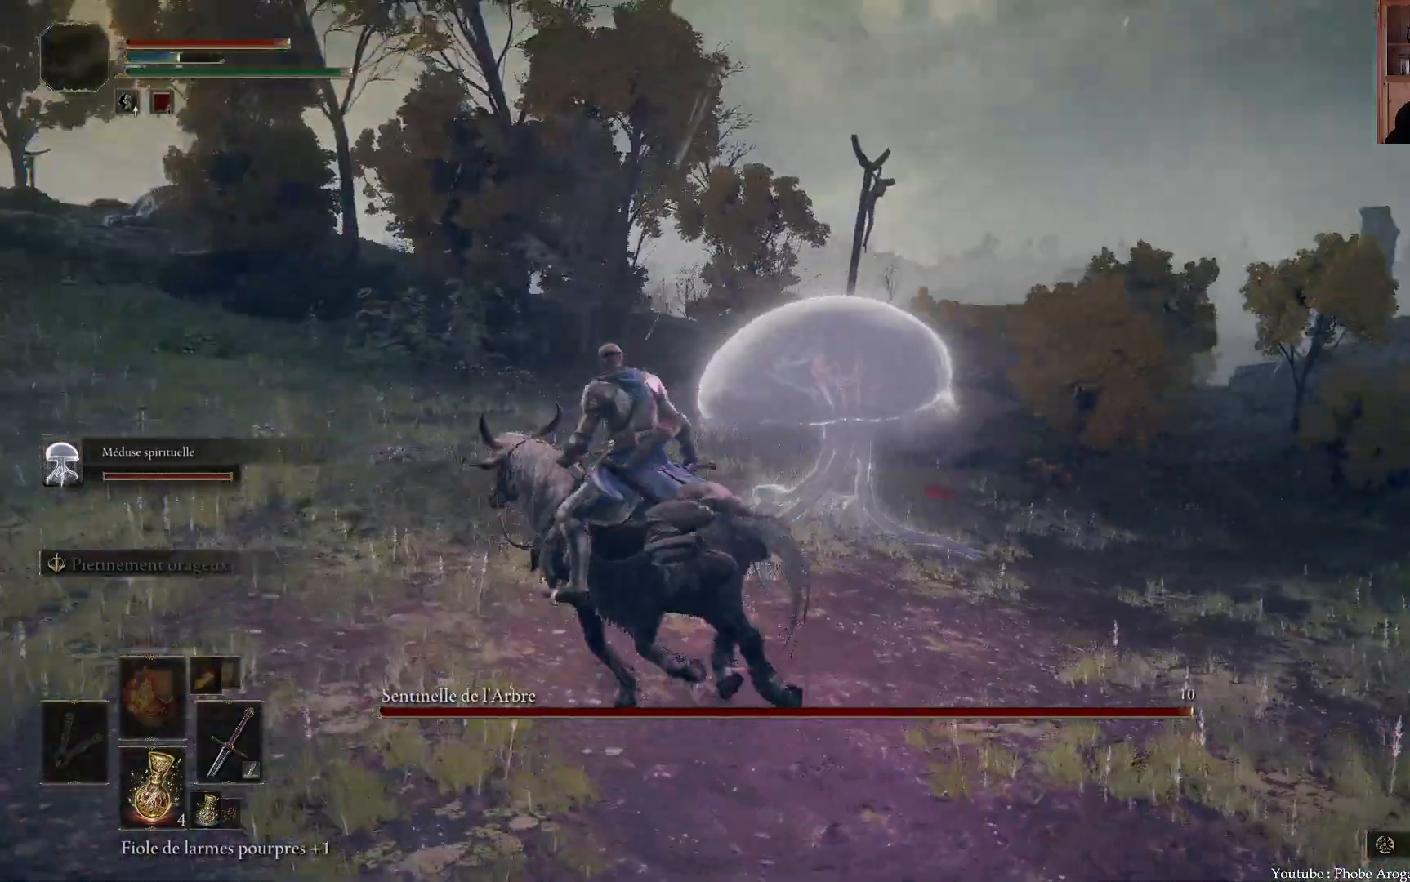
{"buttons": [], "left_stick": "down", "right_stick": "up-right", "events": [[217, "right_stick", "up-right"], [267, "left_stick", "down"]]}
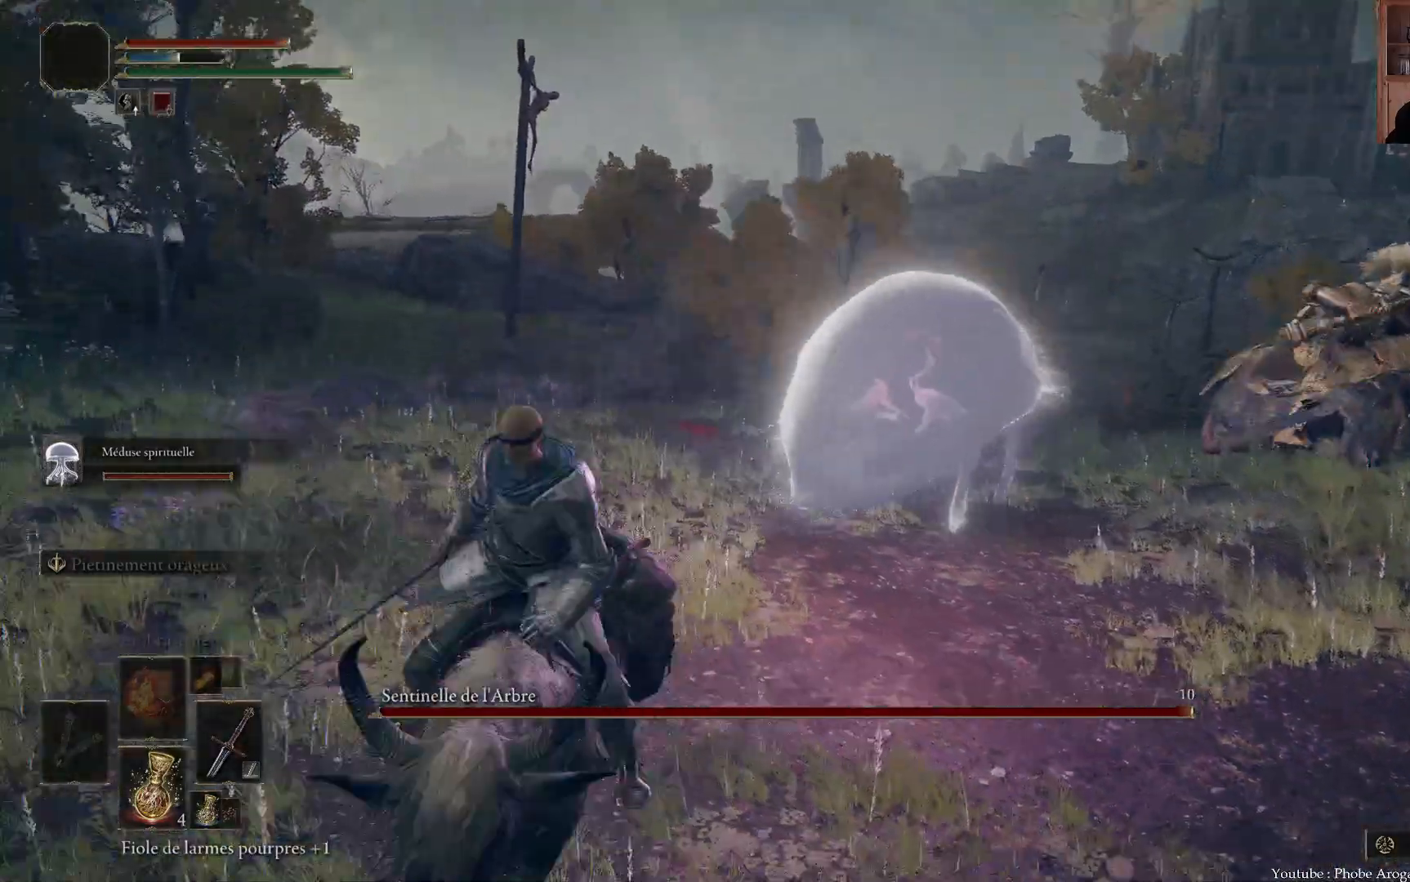
{"buttons": [], "left_stick": "down-left", "right_stick": "center", "events": [[17, "left_stick", "down-left"], [17, "right_stick", "right"], [150, "R3", "down"], [283, "right_stick", "center"], [317, "R3", "up"]]}
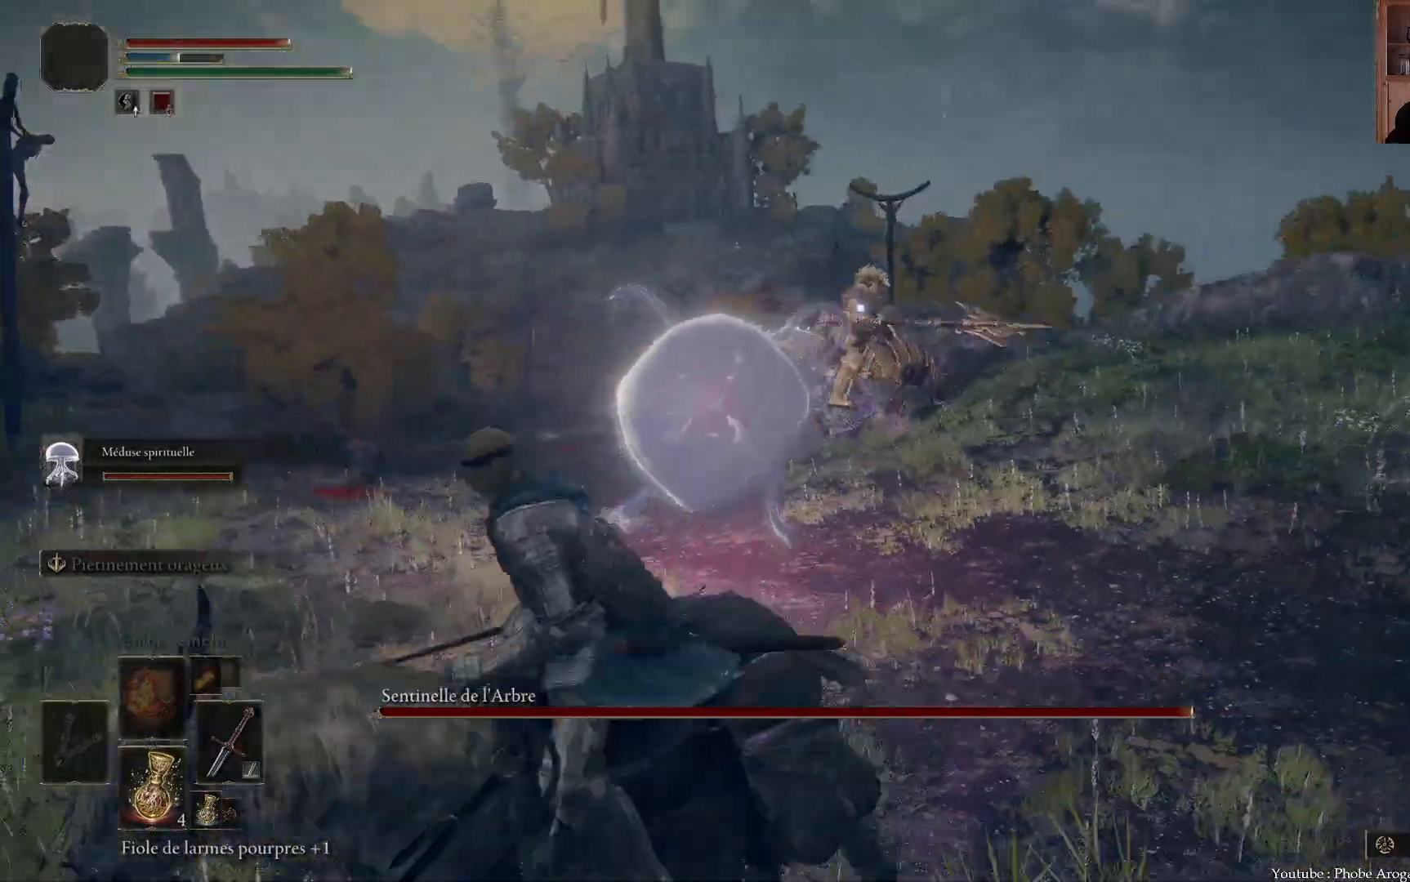
{"buttons": [], "left_stick": "left", "right_stick": "center", "events": [[17, "left_stick", "left"]]}
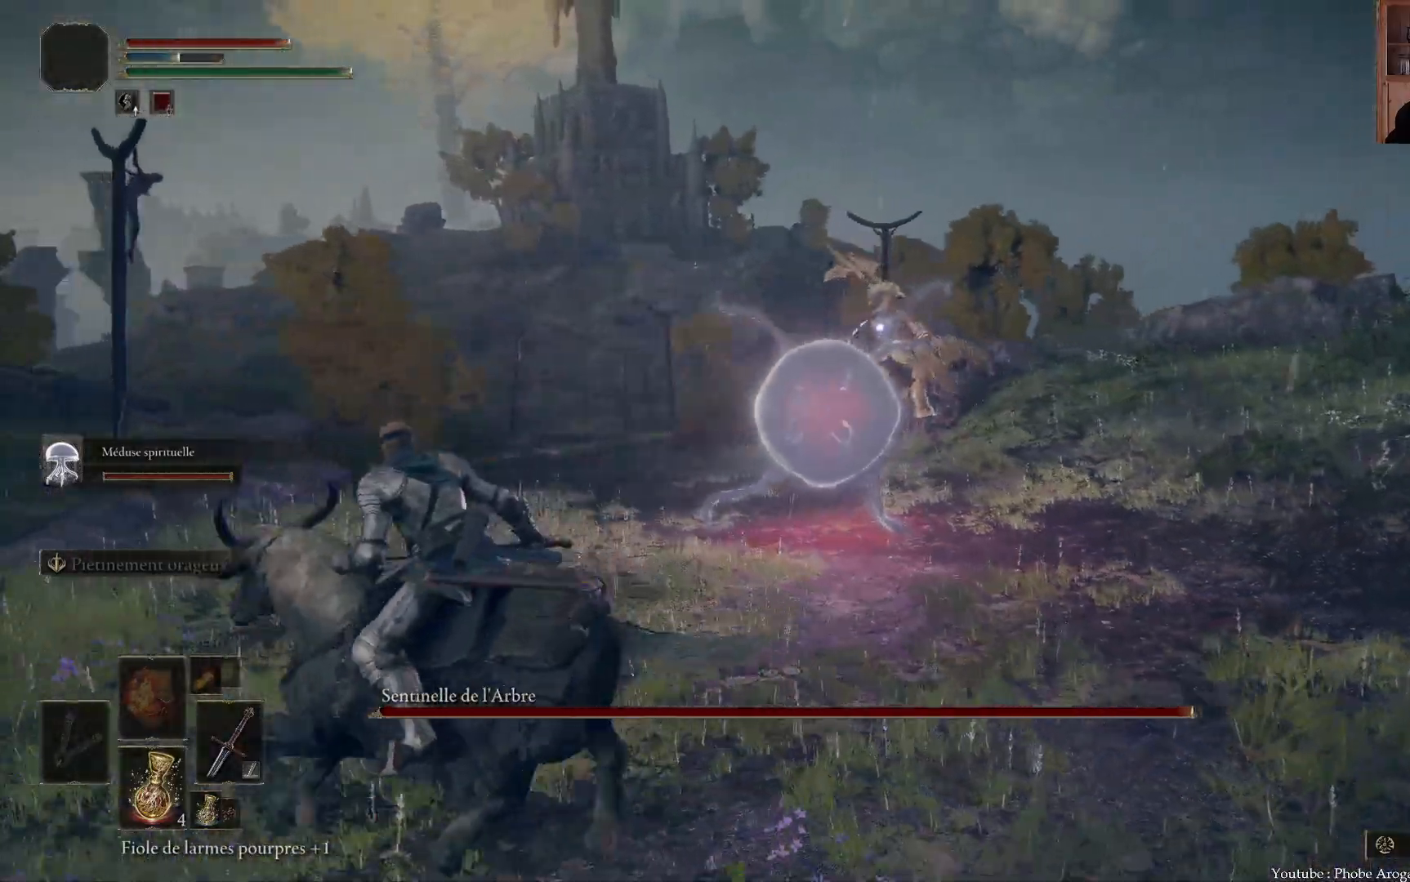
{"buttons": [], "left_stick": "up-left", "right_stick": "center", "events": [[233, "left_stick", "up-left"]]}
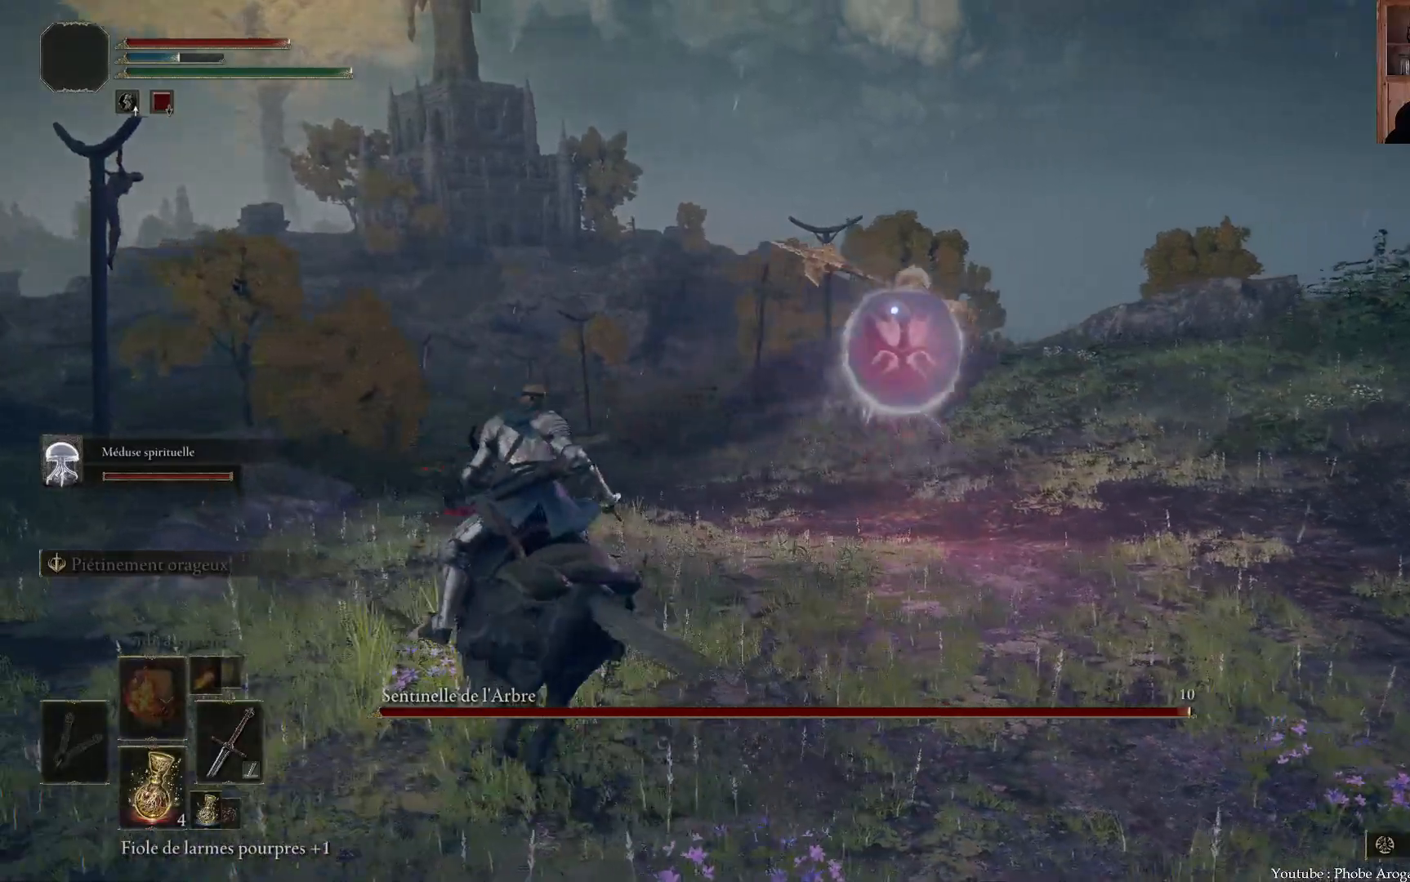
{"buttons": [], "left_stick": "up-left", "right_stick": "center", "events": []}
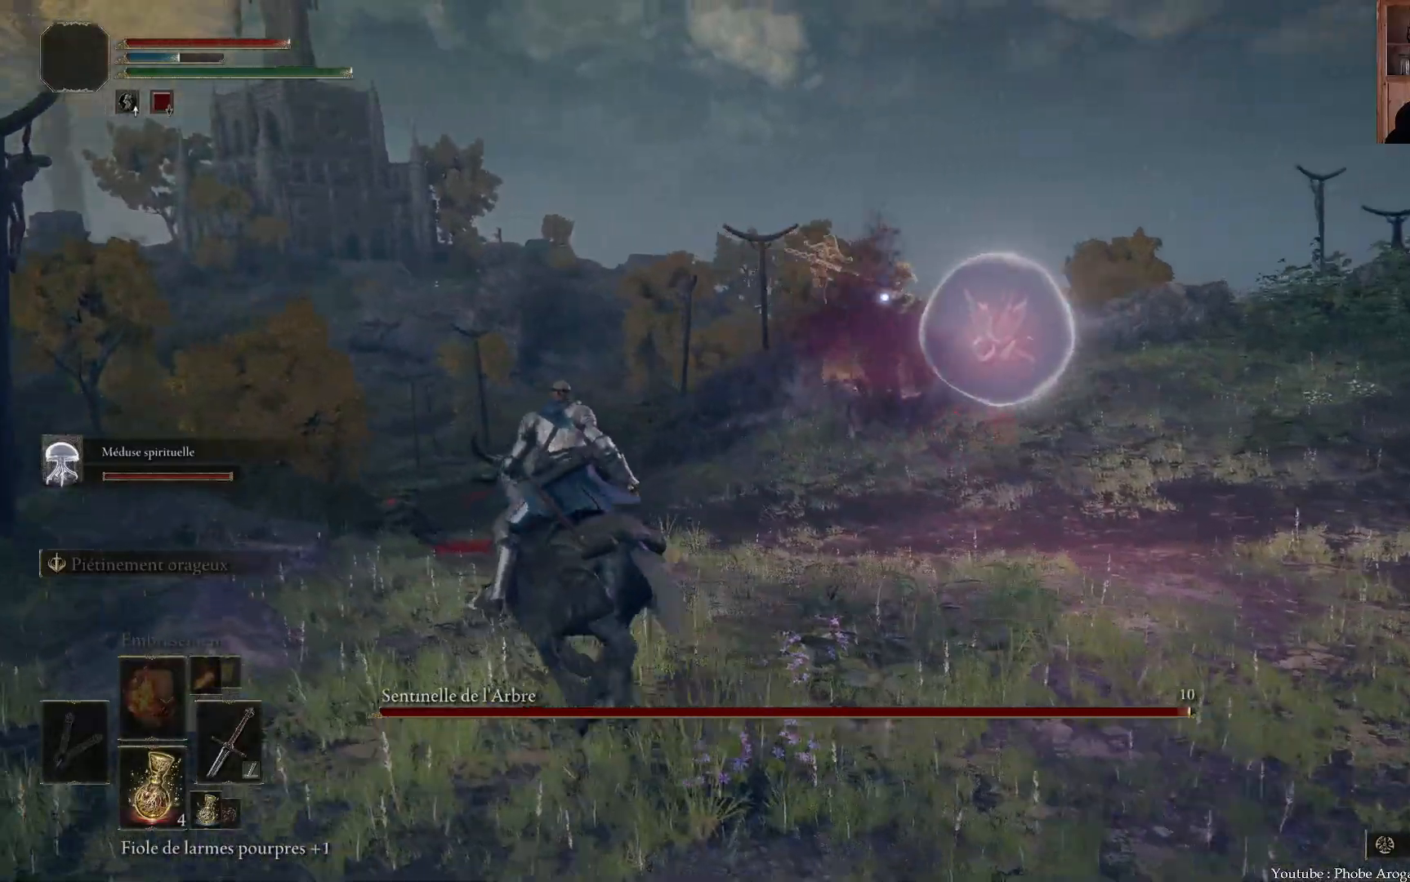
{"buttons": [], "left_stick": "up-left", "right_stick": "center", "events": []}
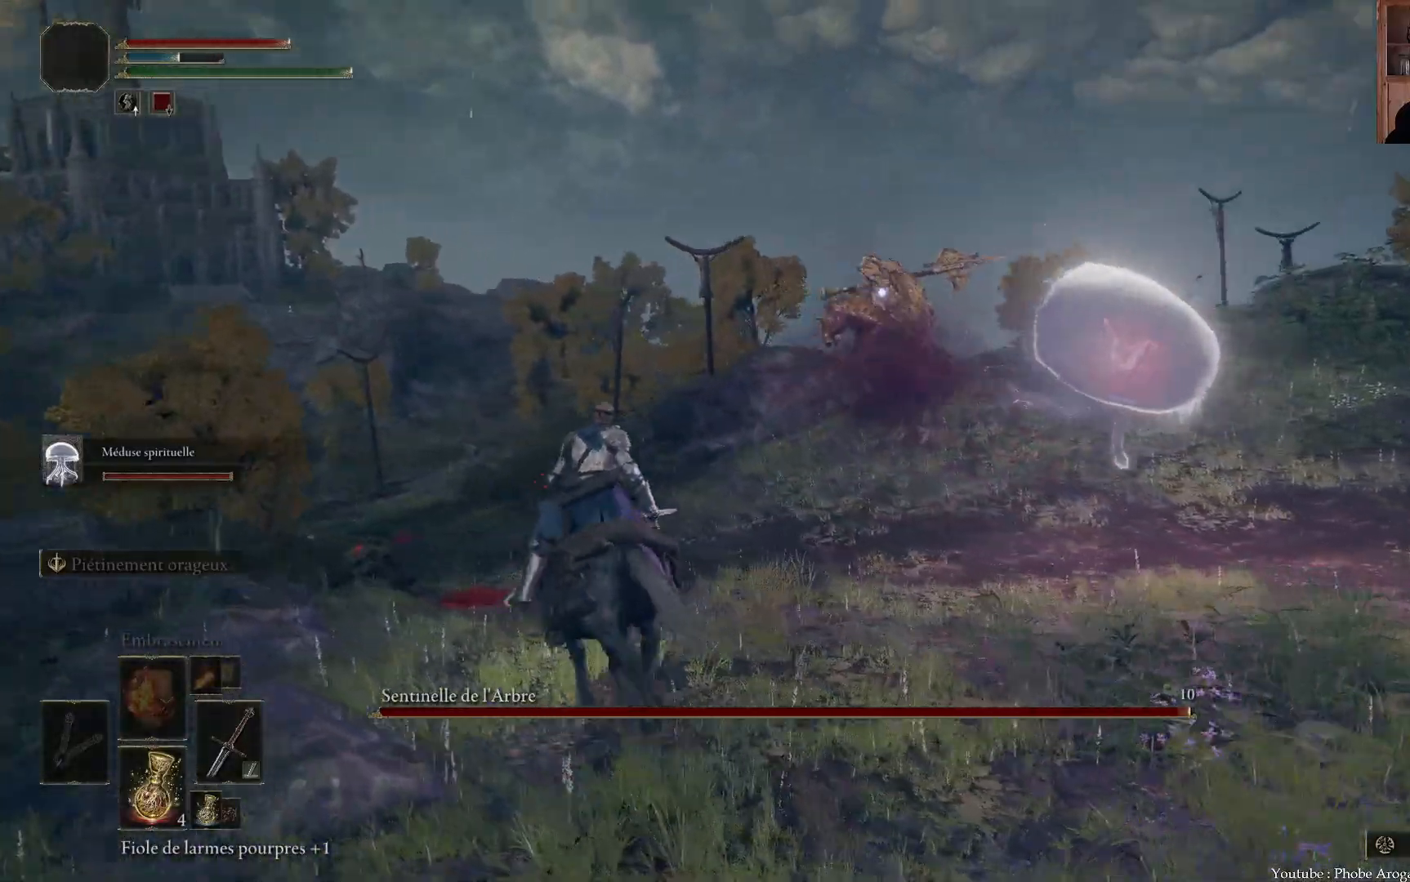
{"buttons": [], "left_stick": "down-right", "right_stick": "center", "events": [[67, "left_stick", "up-right"], [117, "left_stick", "right"], [283, "left_stick", "down-right"], [400, "B", "down"], [467, "B", "up"]]}
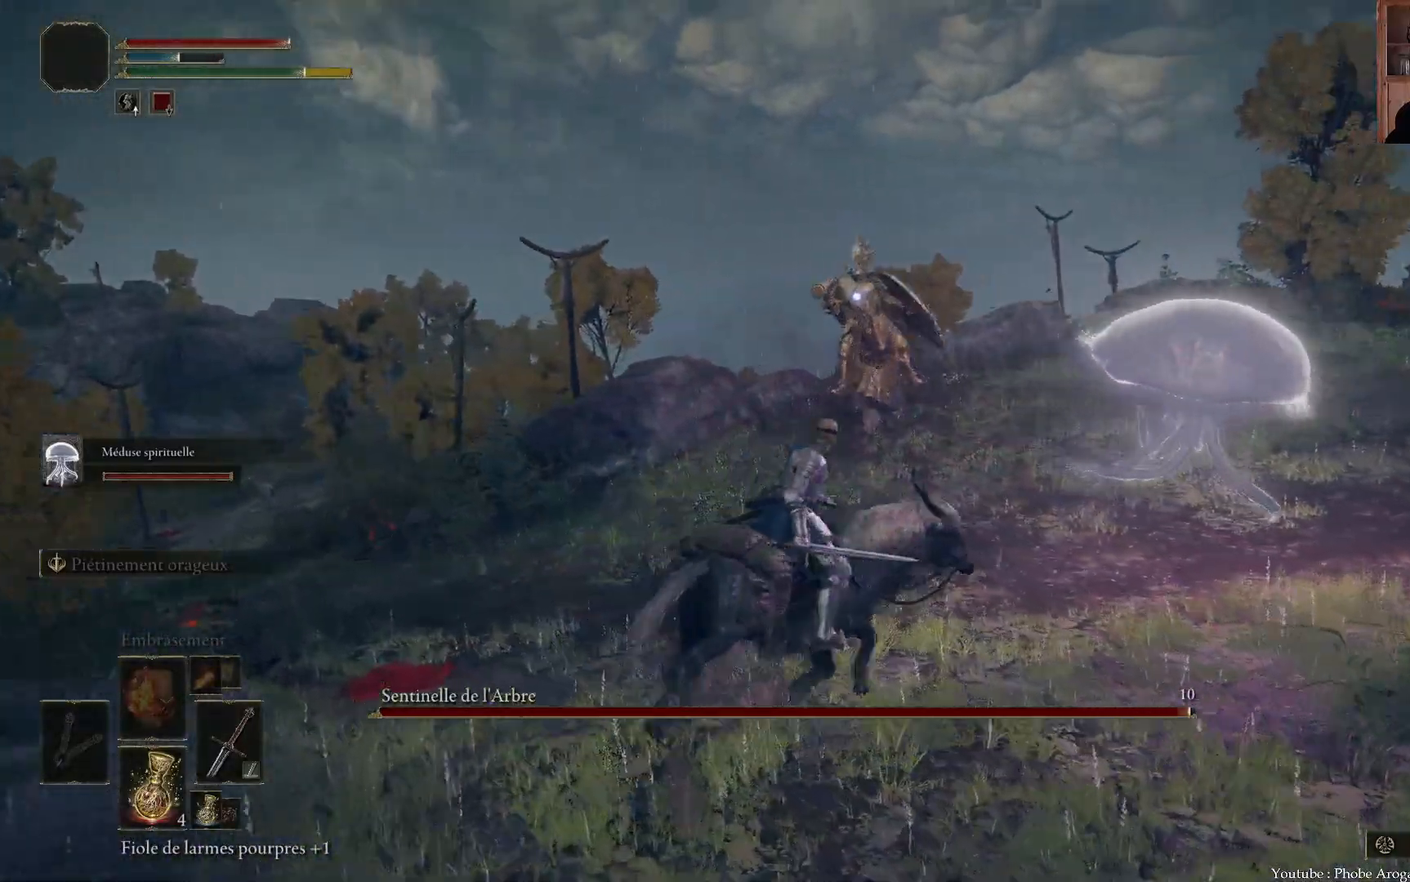
{"buttons": [], "left_stick": "down-right", "right_stick": "center", "events": [[67, "B", "down"], [100, "B", "up"]]}
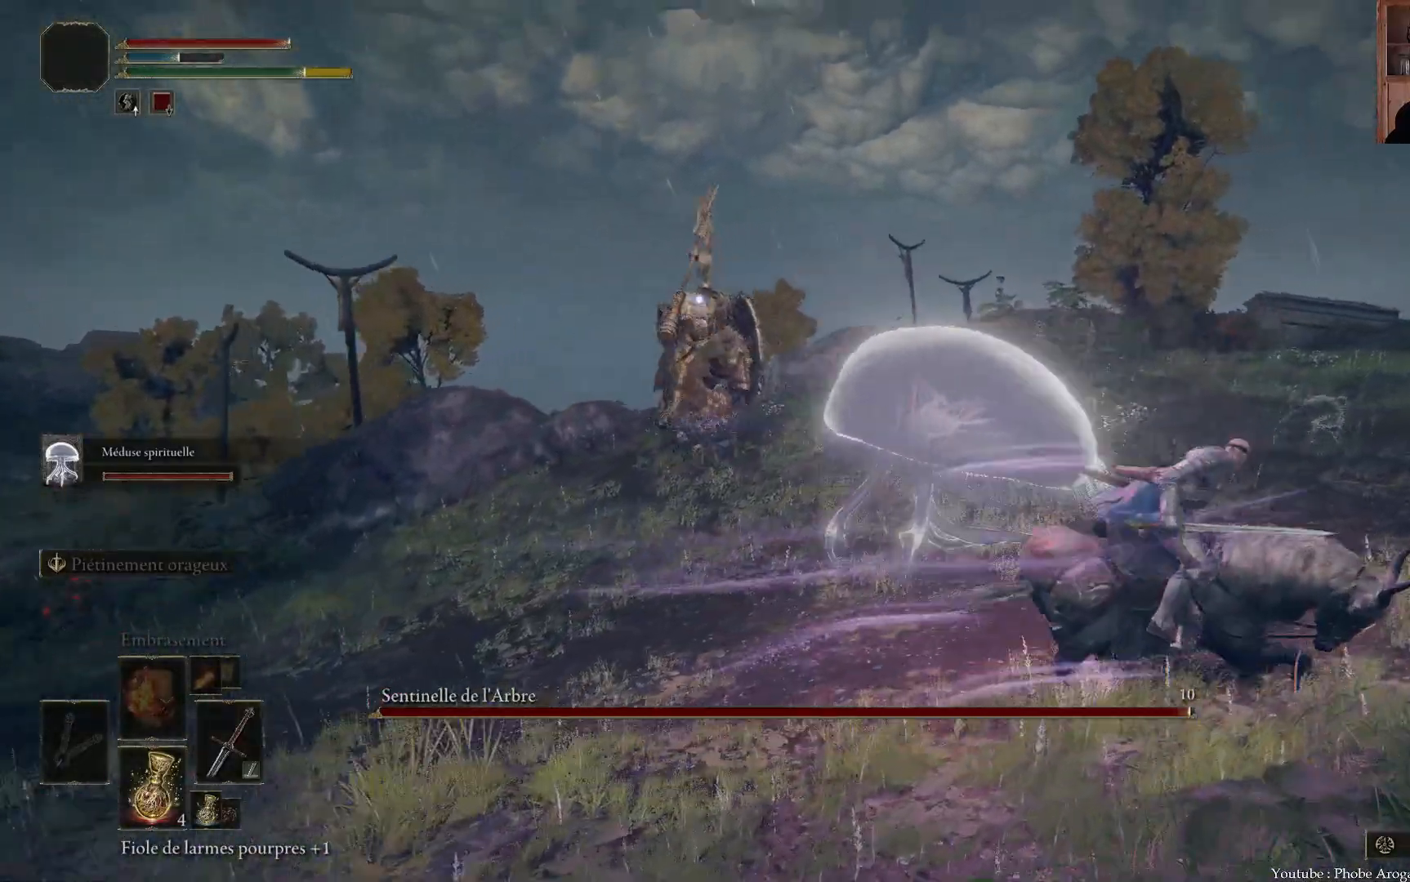
{"buttons": [], "left_stick": "down", "right_stick": "center", "events": [[117, "left_stick", "down"]]}